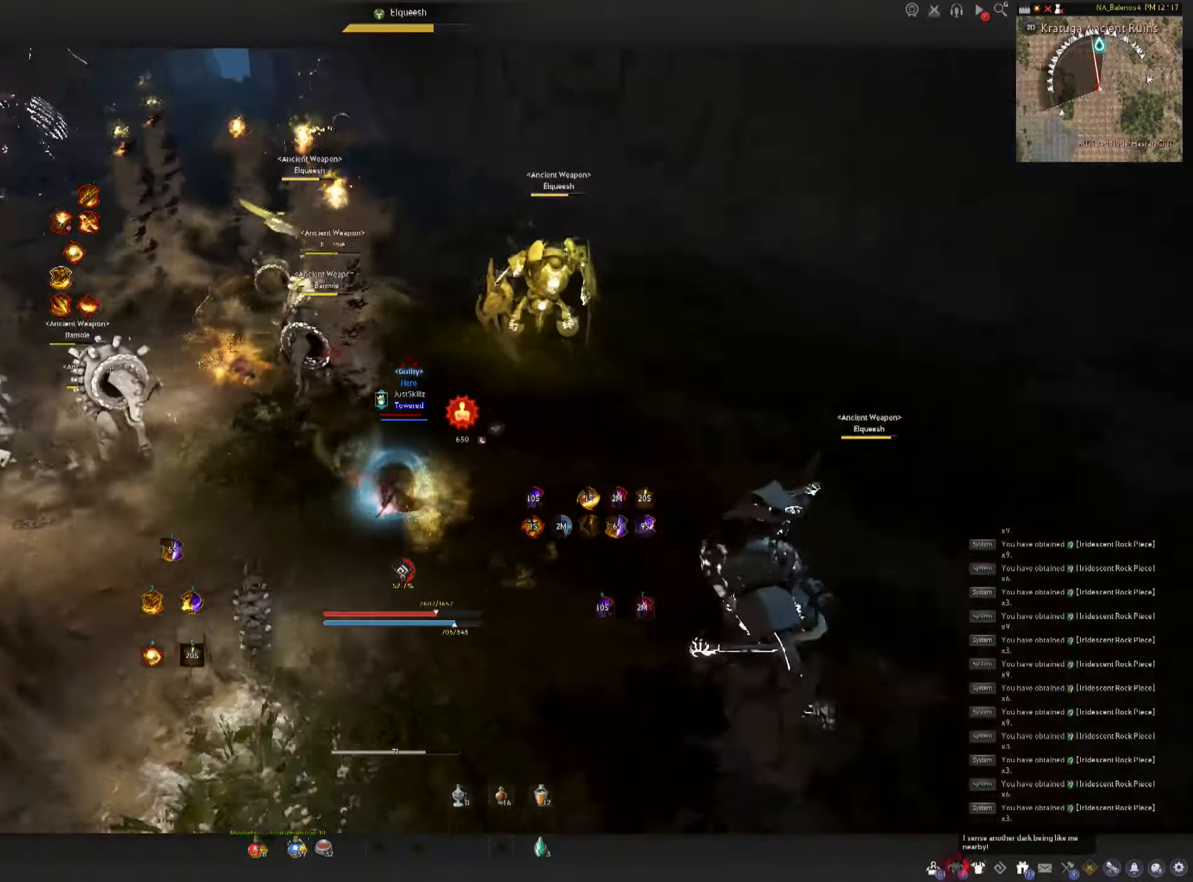
Gameplay with keyboard and mouse; each line is a JSON object with the keys and mouse buttons held at the frame after it. "events" lists presses ("down") and releases ("up") of "a", "c", "d", "e", "f", "q", "s", "shift", "space", "tab", "w", "mouse_left" and "mouse_right" between this image and that frame as [ms after this image, input, new state], when the widget could be followed in between. "mouse_left", "mouse_right" = the "left", "right" buttons of the "mouse" list. No other keys are recorded. Mouse movement is not recorded.
{"keys": [], "mouse": [], "events": [[66, "e", "up"], [116, "e", "down"], [216, "e", "up"], [266, "e", "down"], [400, "e", "up"], [433, "shift", "up"]]}
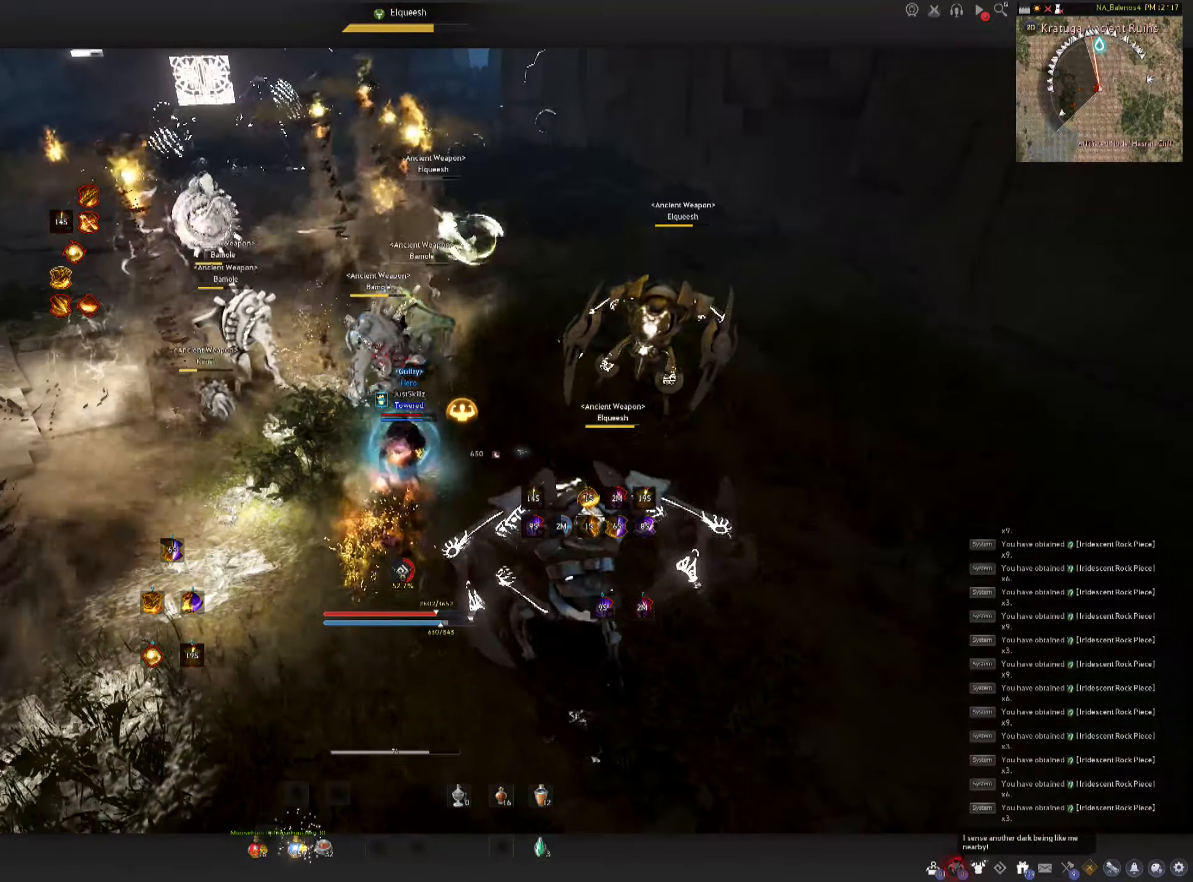
{"keys": [], "mouse": [], "events": []}
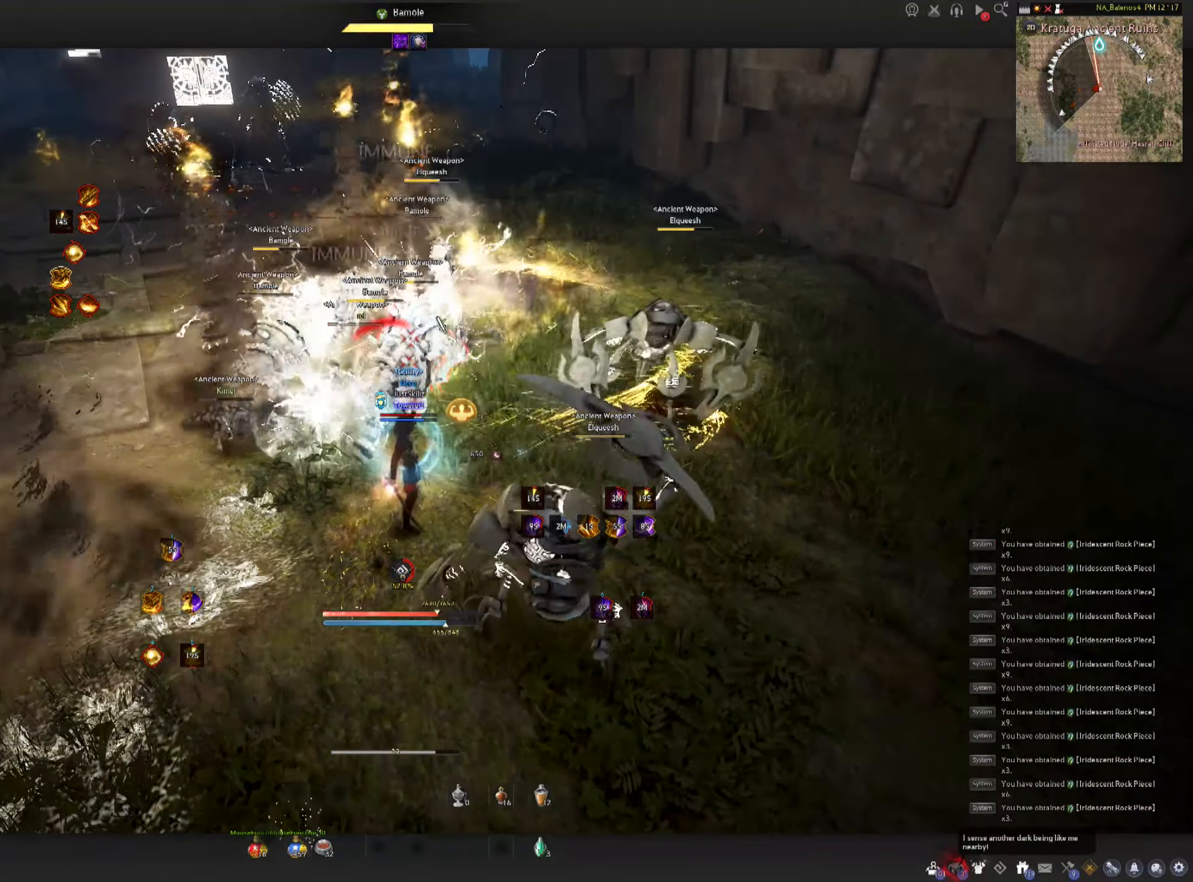
{"keys": [], "mouse": ["left"], "events": [[16, "mouse_left", "down"]]}
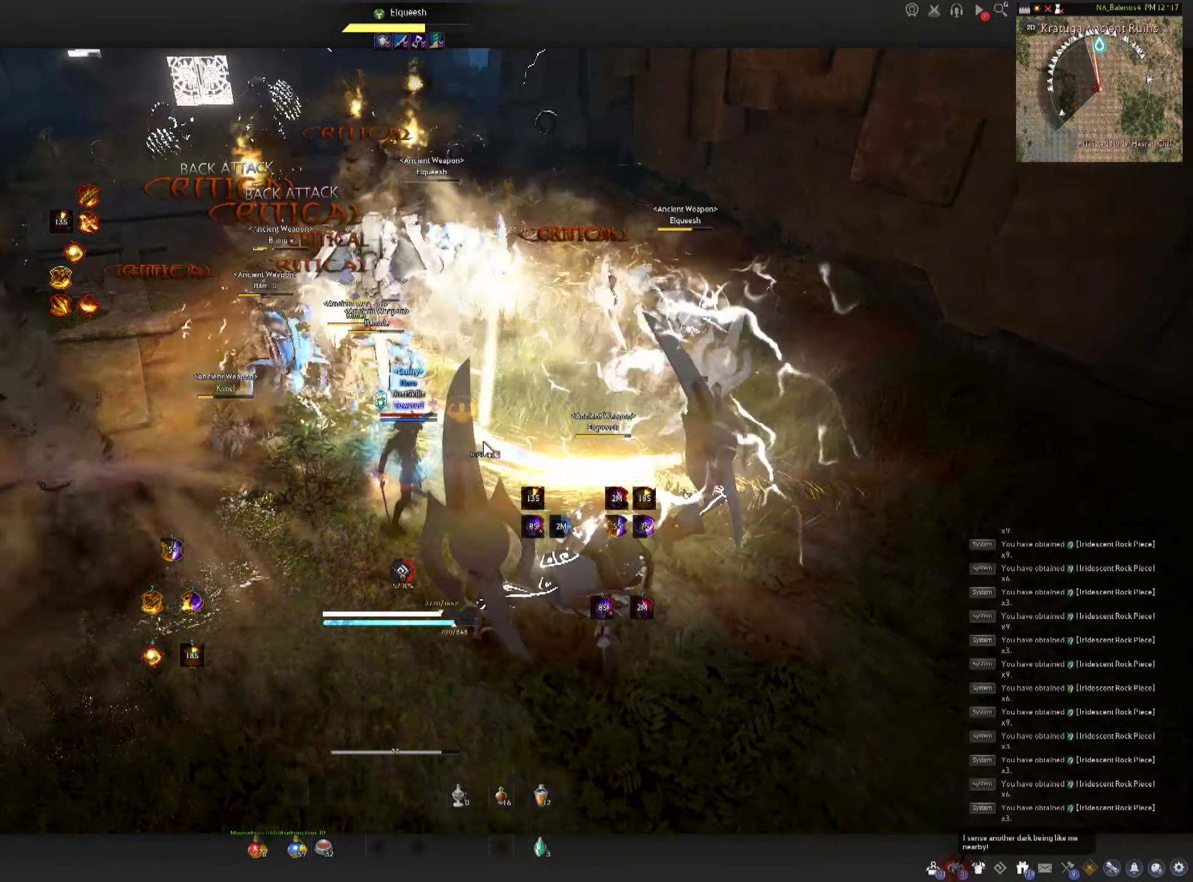
{"keys": [], "mouse": [], "events": [[350, "mouse_left", "up"]]}
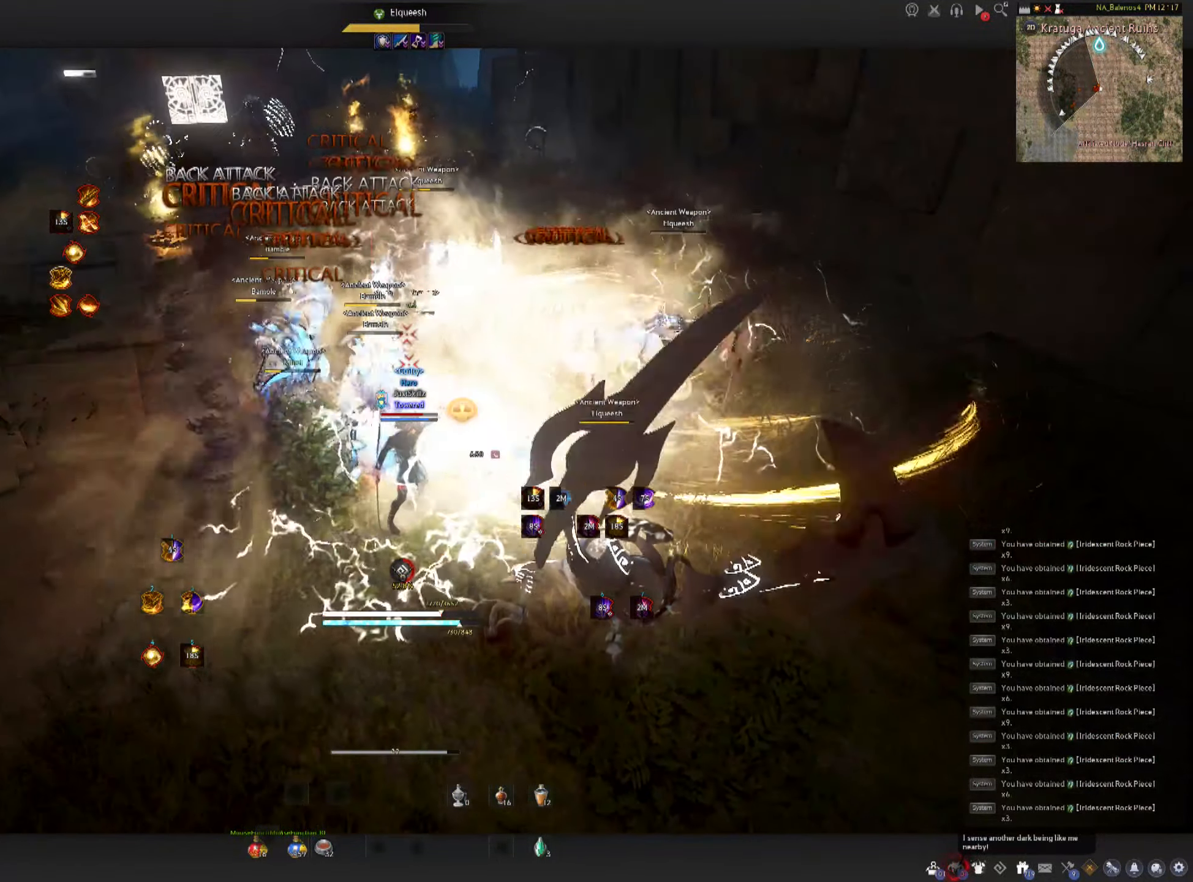
{"keys": [], "mouse": [], "events": []}
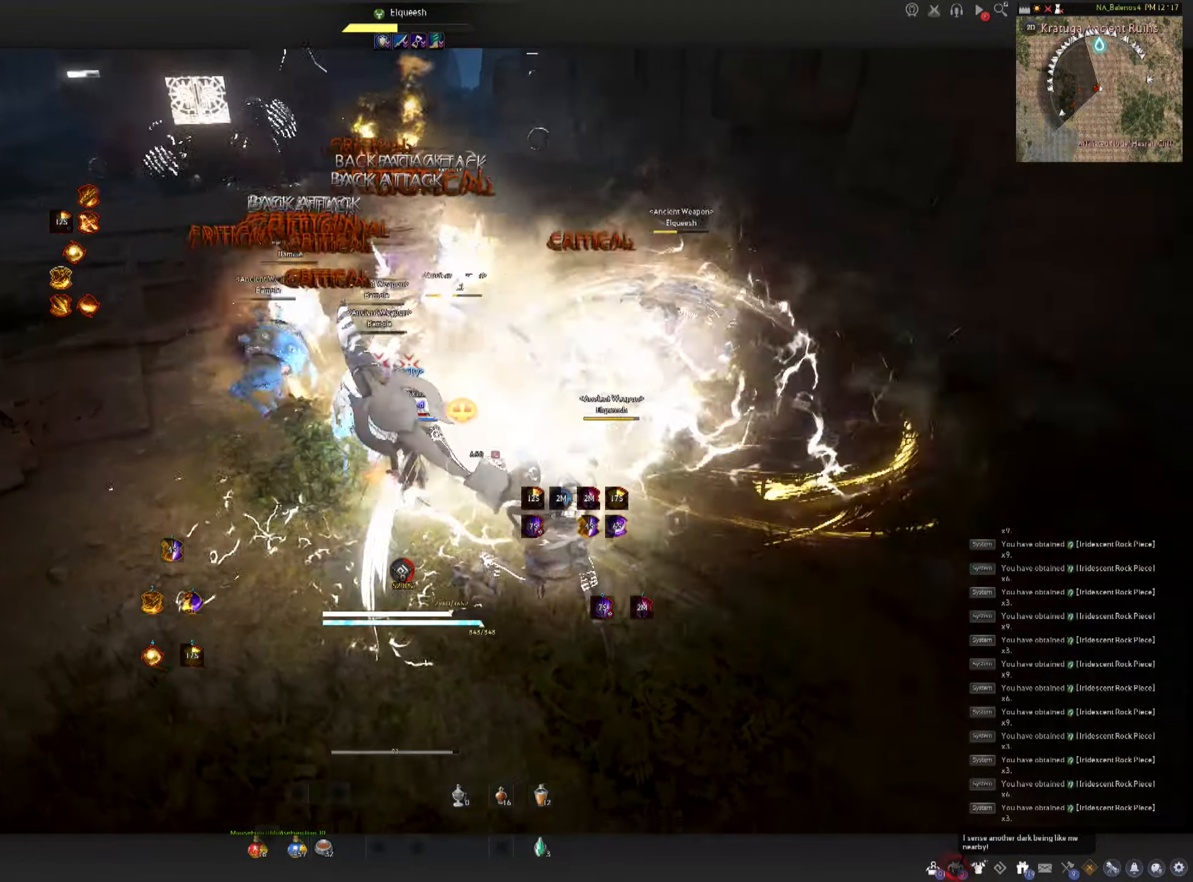
{"keys": ["a", "shift"], "mouse": [], "events": [[383, "shift", "down"], [400, "a", "down"]]}
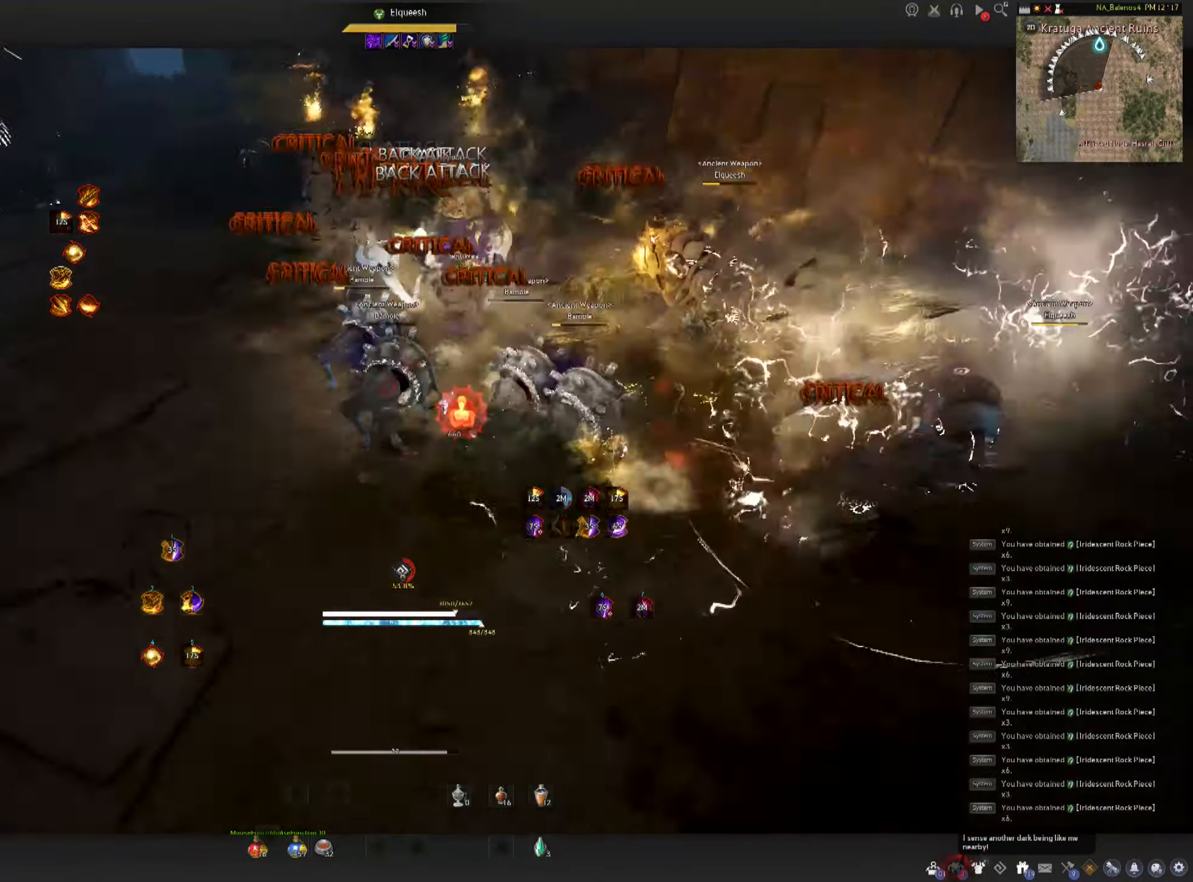
{"keys": ["shift"], "mouse": [], "events": [[33, "a", "up"], [150, "q", "down"], [233, "q", "up"], [300, "q", "down"], [366, "q", "up"], [433, "q", "down"], [500, "q", "up"]]}
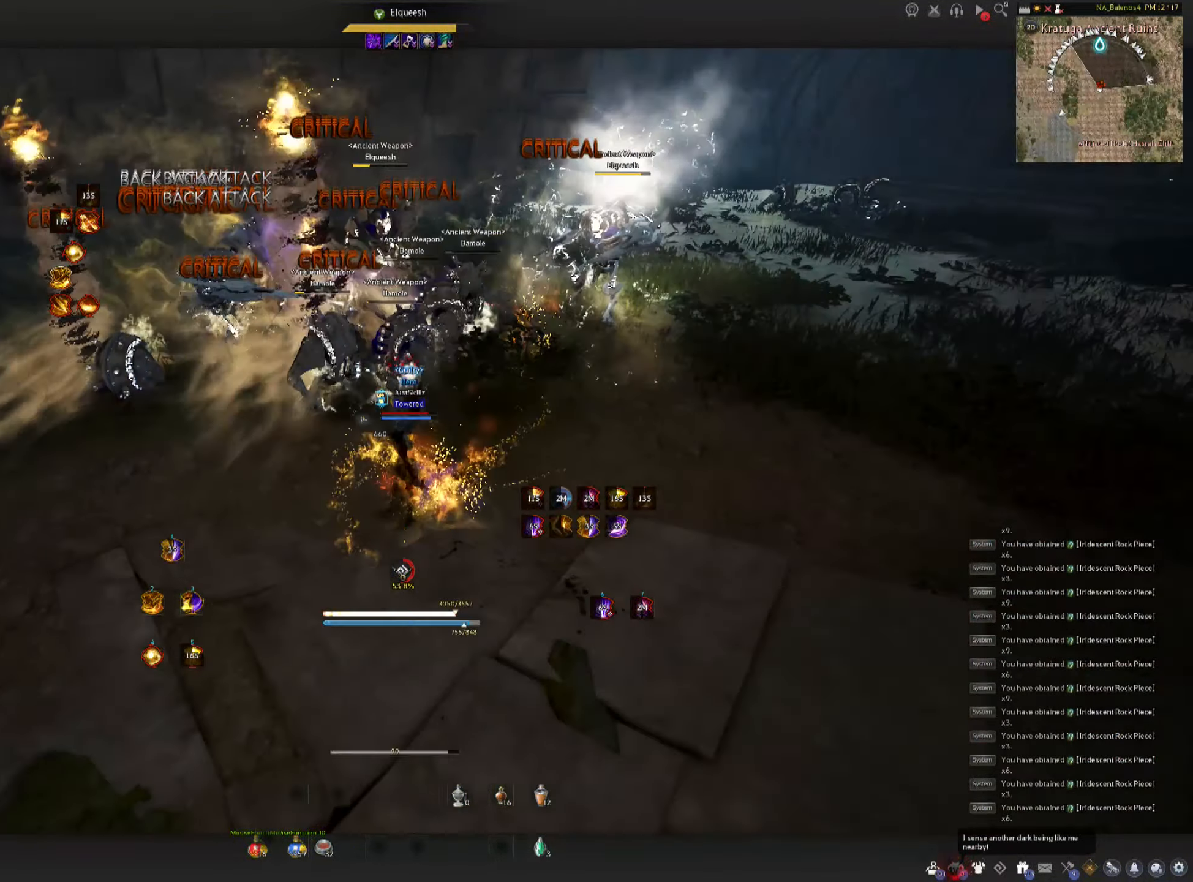
{"keys": [], "mouse": [], "events": [[66, "q", "down"], [383, "q", "up"], [466, "shift", "up"]]}
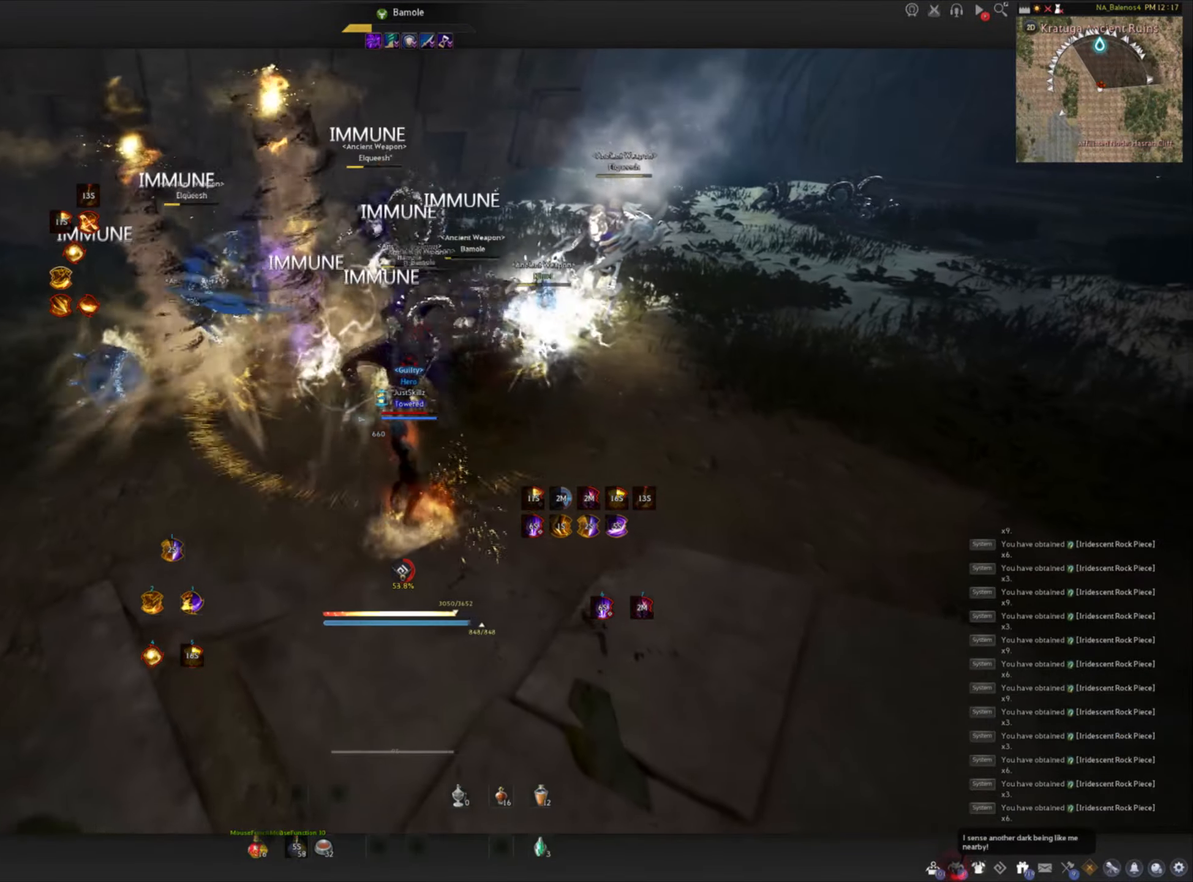
{"keys": [], "mouse": [], "events": []}
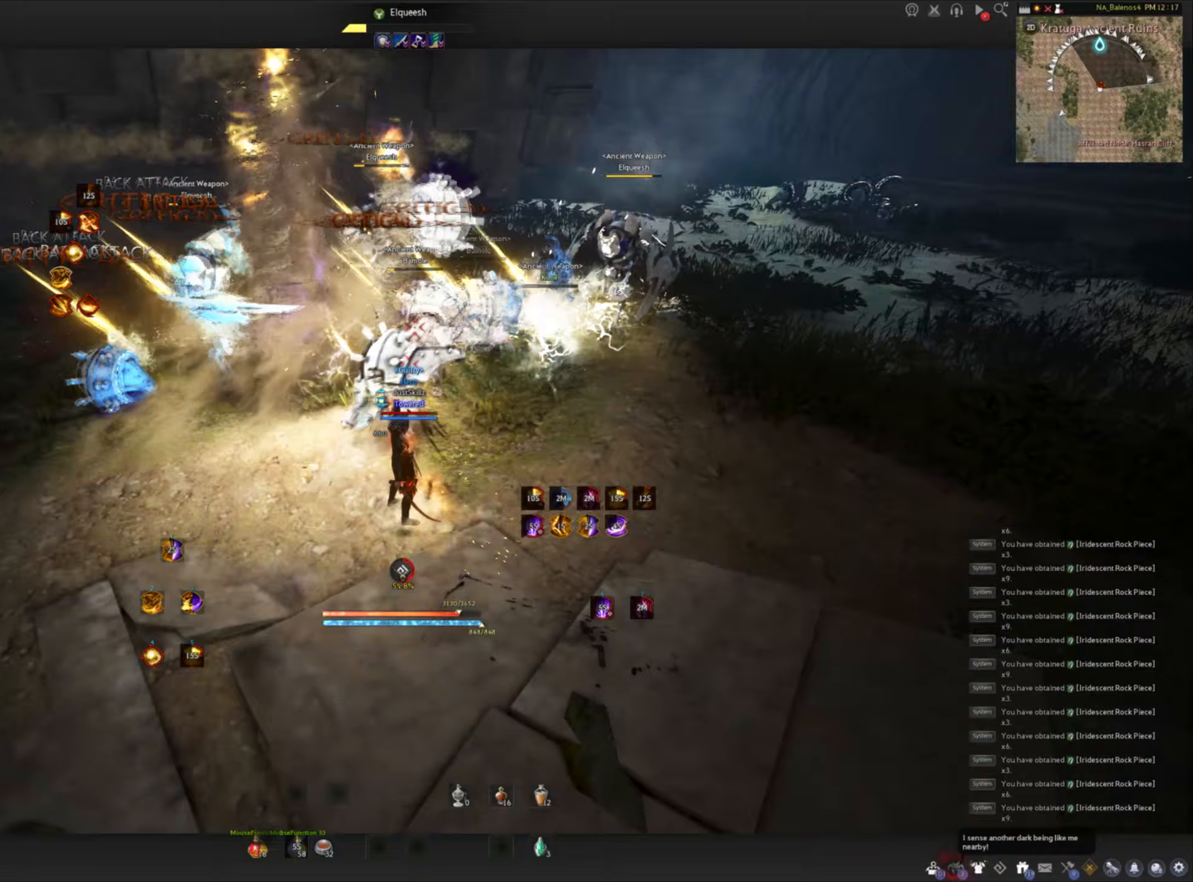
{"keys": [], "mouse": [], "events": []}
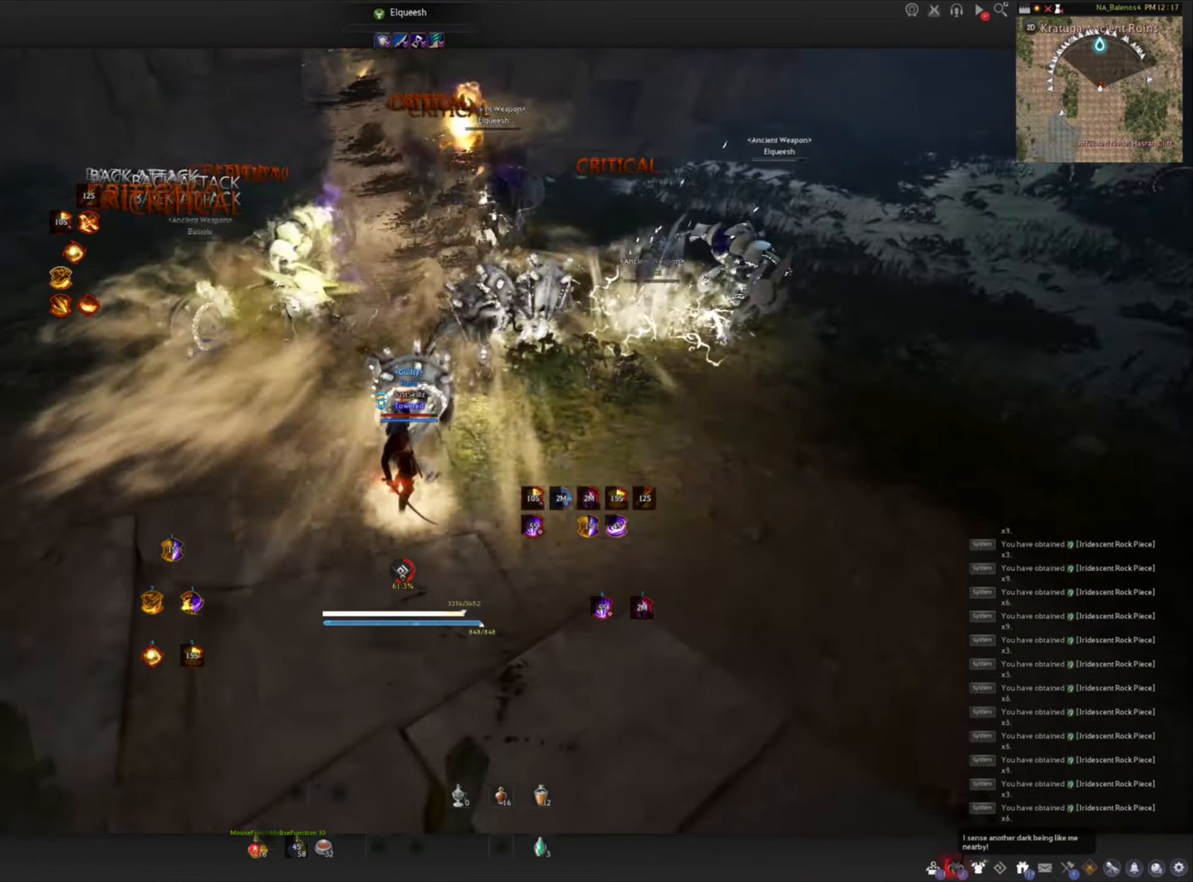
{"keys": [], "mouse": [], "events": []}
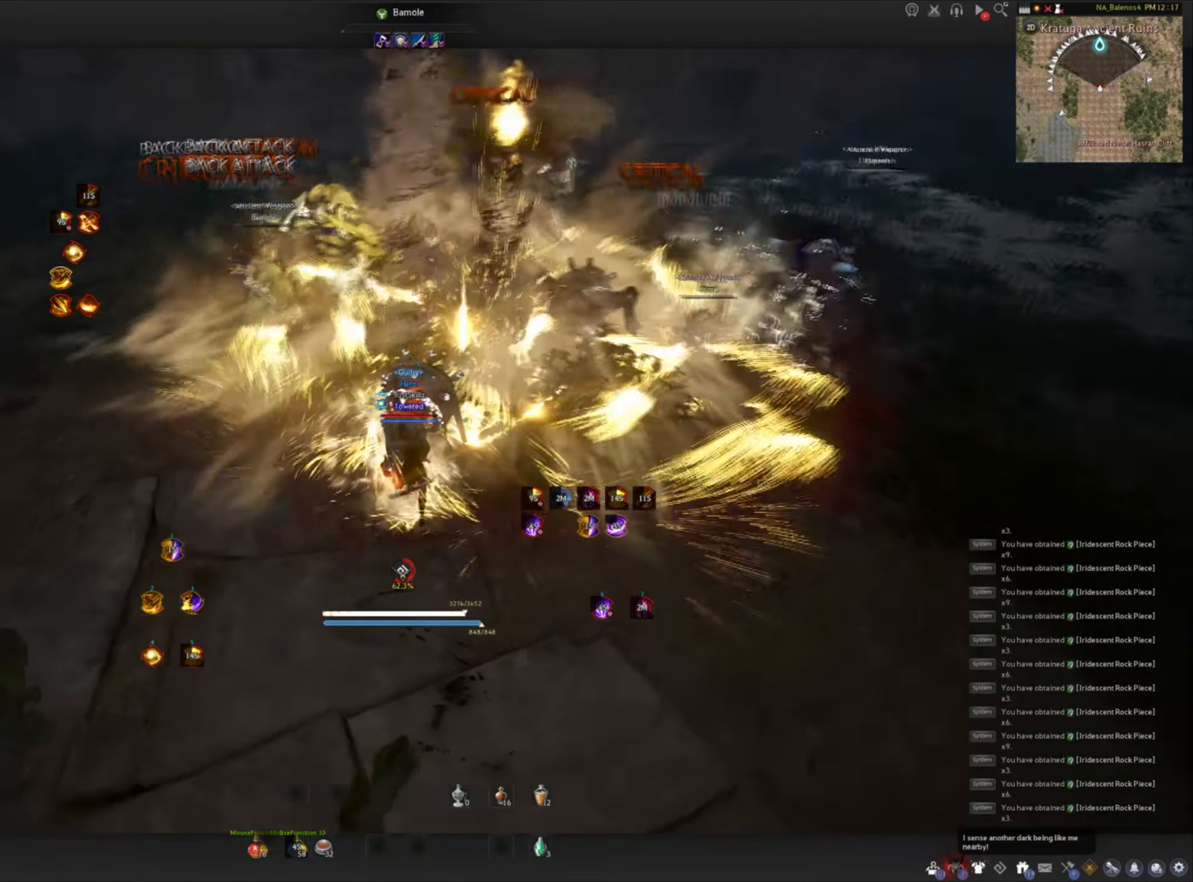
{"keys": ["c"], "mouse": [], "events": [[200, "shift", "down"], [217, "d", "down"], [317, "d", "up"], [333, "shift", "up"], [417, "c", "down"]]}
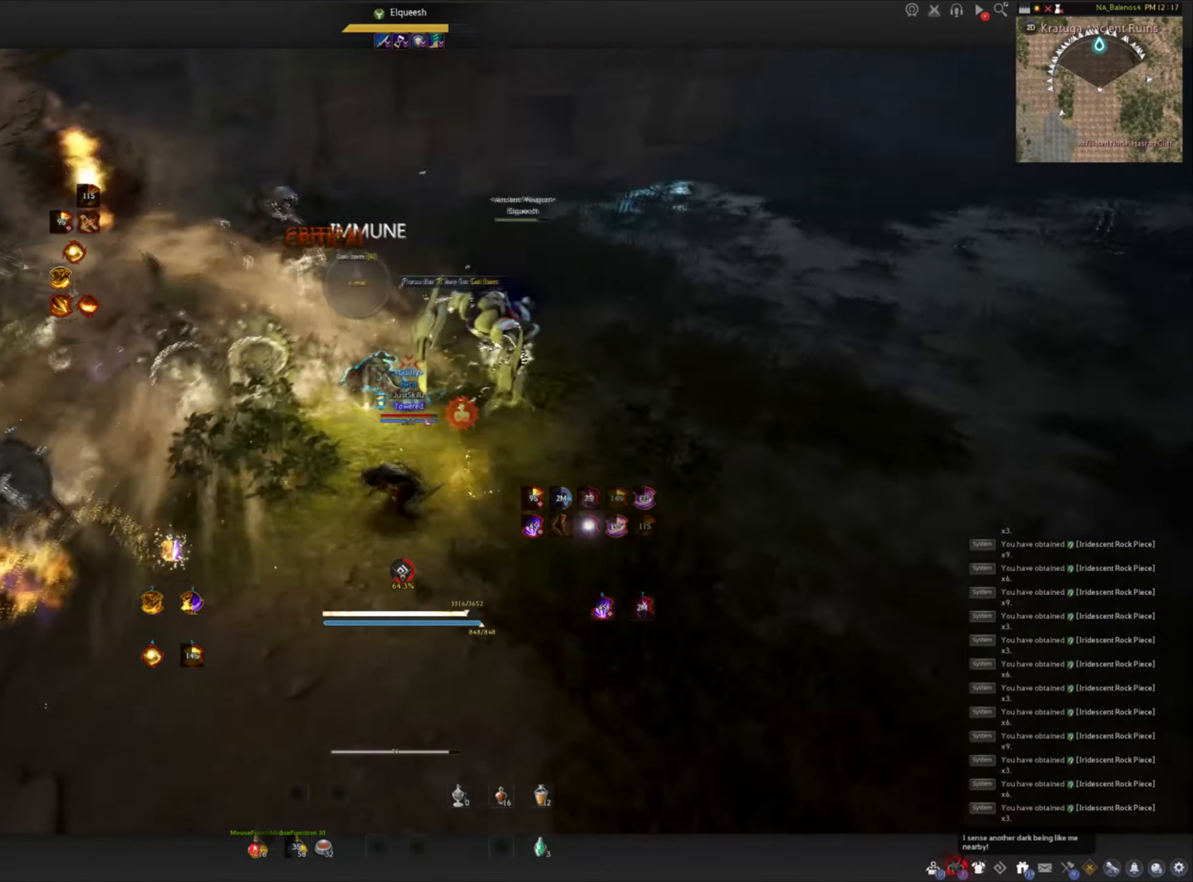
{"keys": [], "mouse": ["left"], "events": [[183, "c", "up"], [183, "mouse_left", "down"], [200, "space", "down"], [283, "space", "up"], [350, "space", "down"], [433, "space", "up"]]}
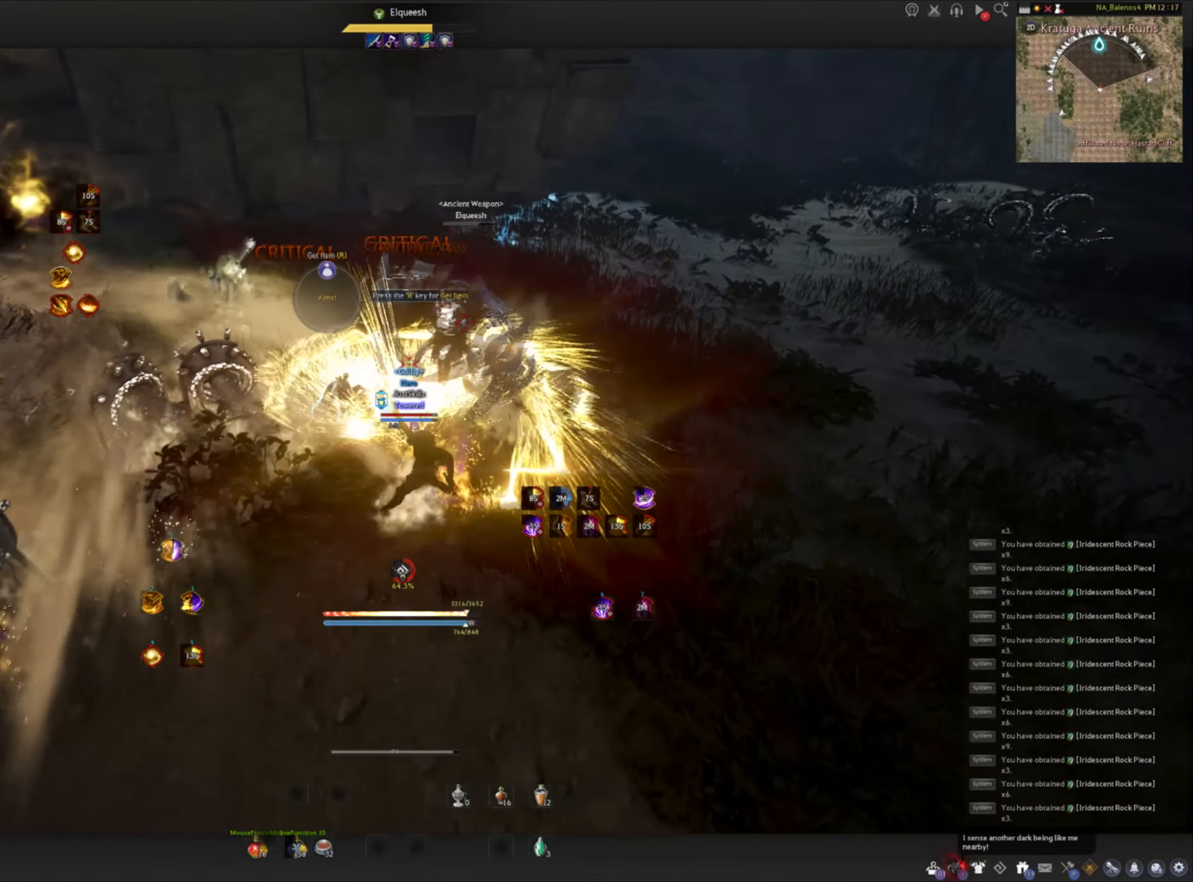
{"keys": [], "mouse": ["left"], "events": [[17, "space", "down"], [67, "mouse_left", "up"], [83, "space", "up"], [117, "mouse_left", "down"], [150, "space", "down"], [200, "mouse_left", "up"], [250, "mouse_left", "down"], [433, "space", "up"]]}
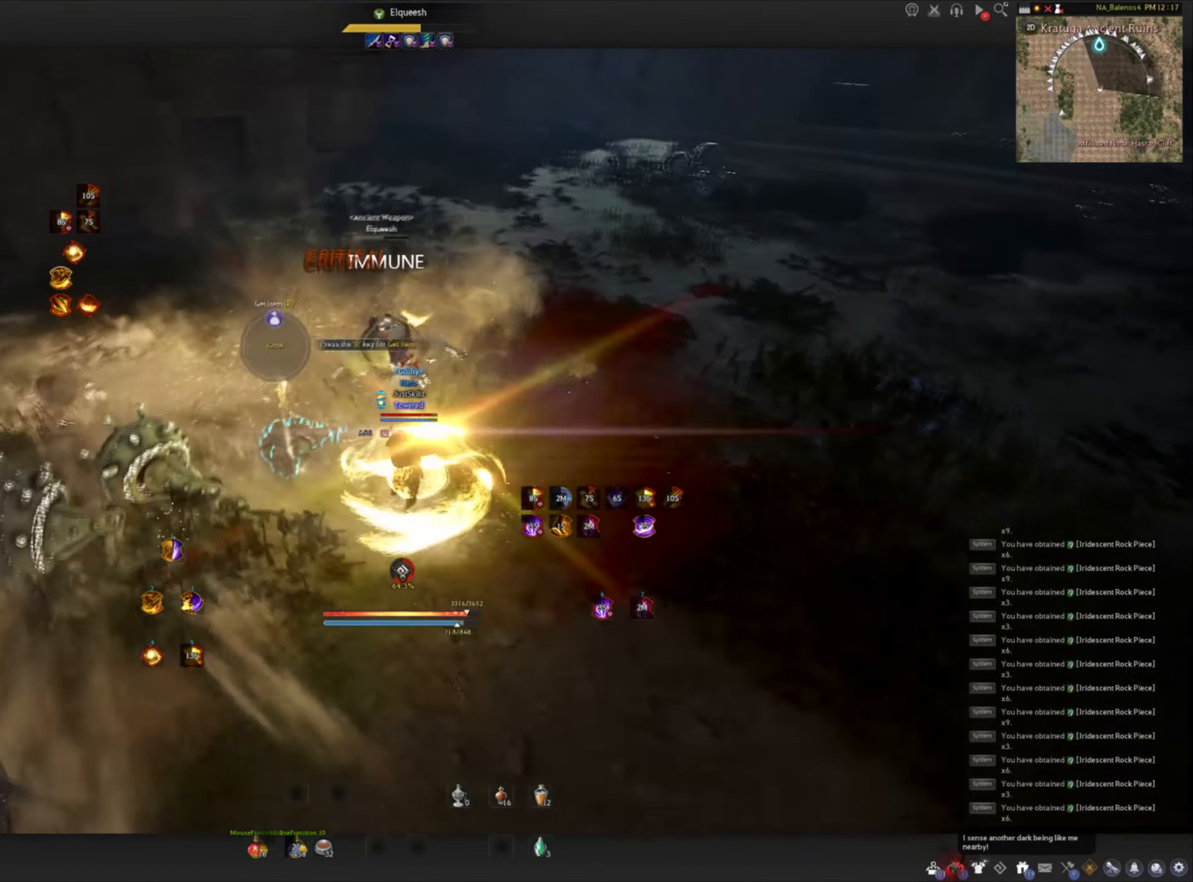
{"keys": ["a", "shift"], "mouse": [], "events": [[33, "mouse_left", "up"], [183, "a", "down"], [183, "shift", "down"]]}
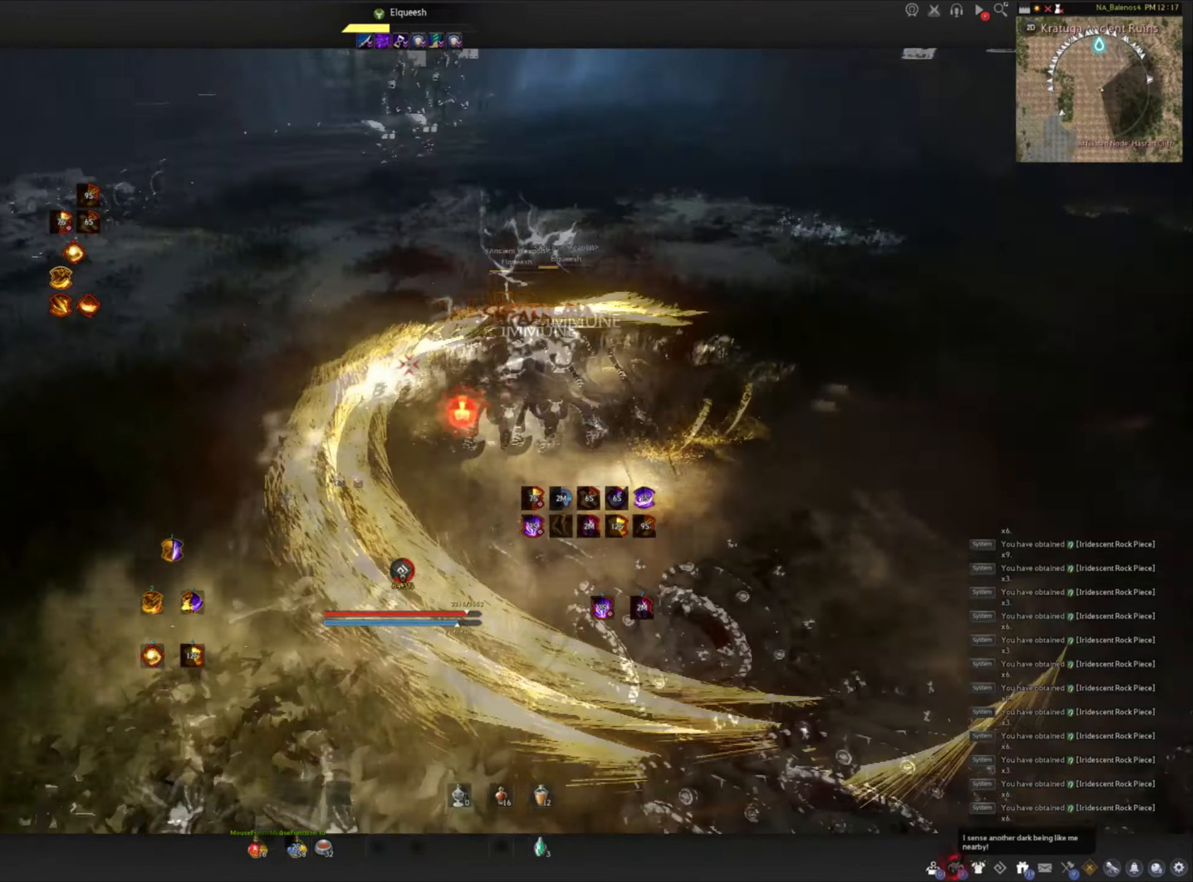
{"keys": ["f", "space"], "mouse": ["left"], "events": [[83, "a", "up"], [83, "shift", "up"], [100, "s", "down"], [133, "f", "down"], [467, "mouse_left", "down"], [467, "space", "down"], [500, "s", "up"]]}
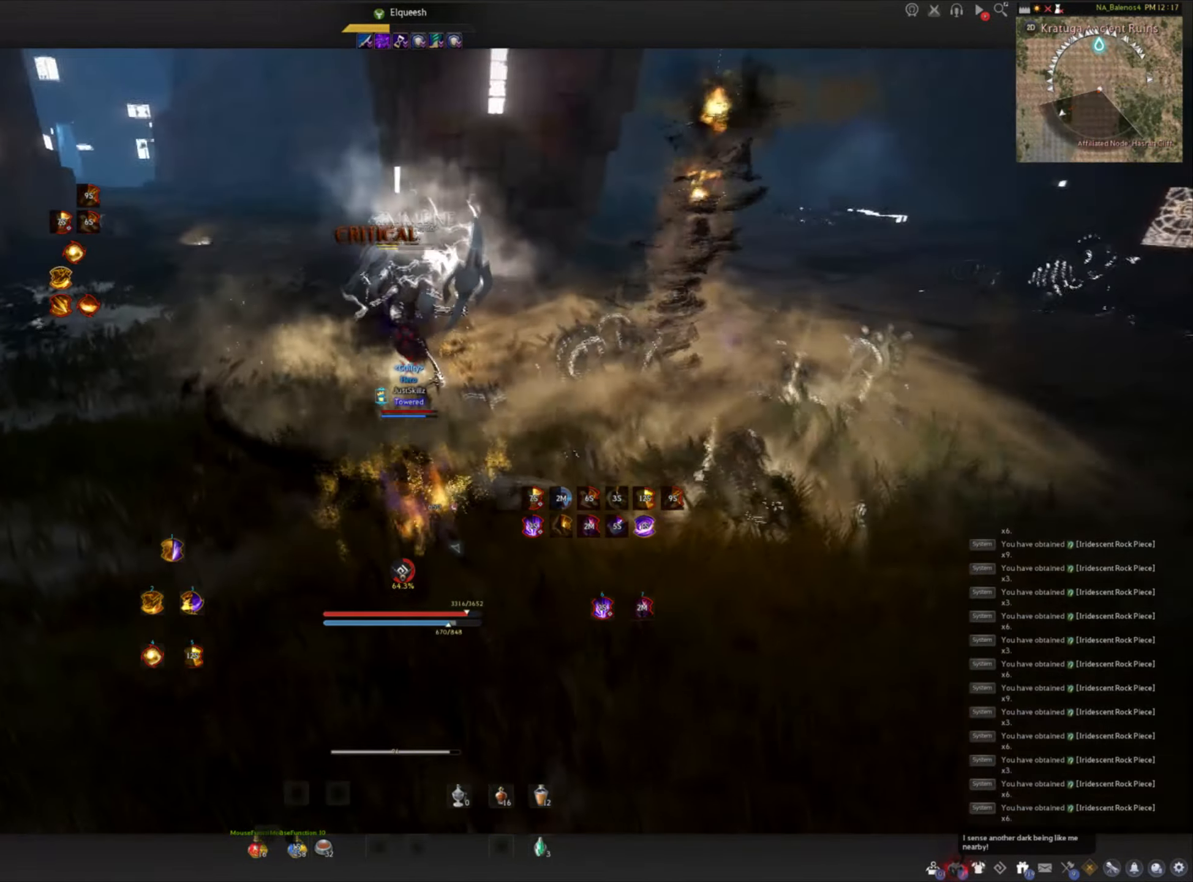
{"keys": ["space"], "mouse": [], "events": [[17, "f", "up"], [50, "space", "up"], [83, "mouse_left", "up"], [117, "mouse_left", "down"], [133, "space", "down"], [217, "space", "up"], [283, "space", "down"], [367, "mouse_left", "up"], [433, "mouse_left", "down"], [500, "mouse_left", "up"]]}
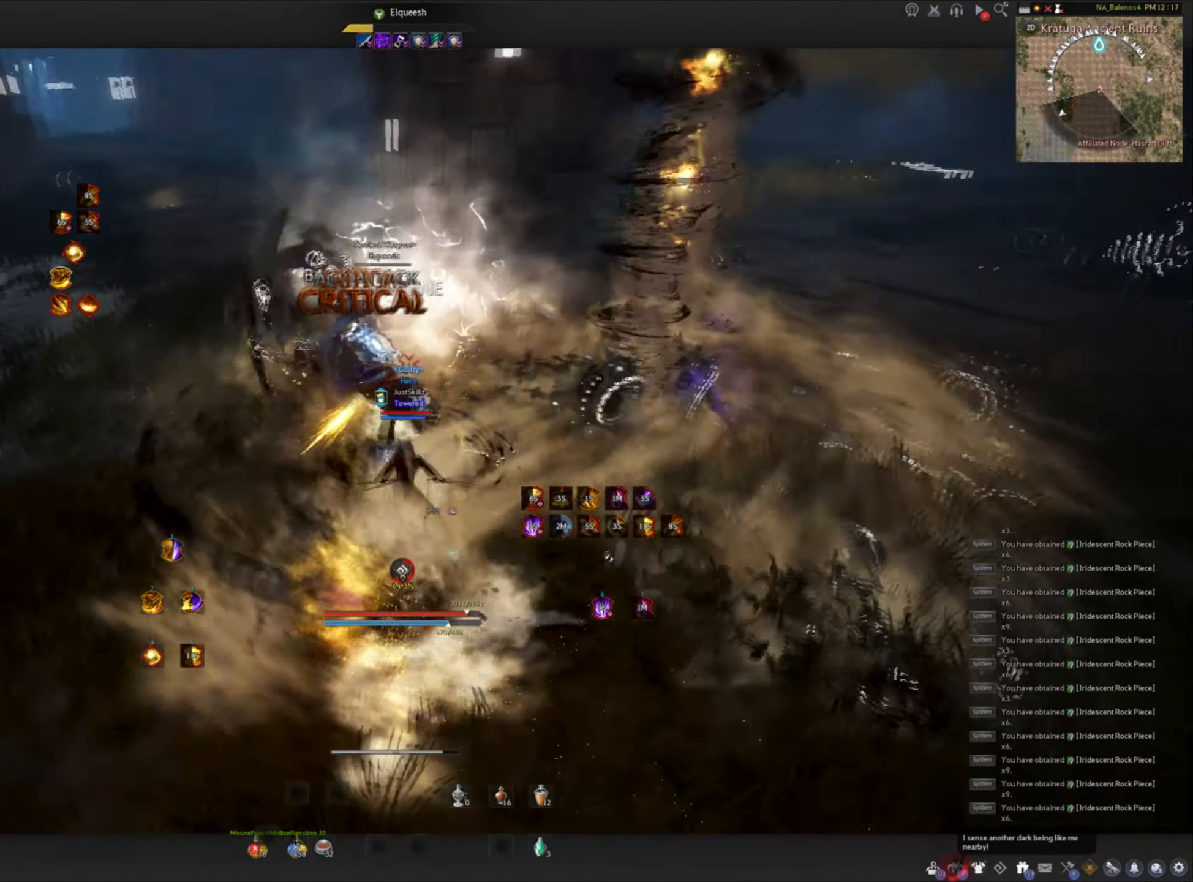
{"keys": ["shift"], "mouse": ["right"], "events": [[50, "mouse_left", "down"], [233, "space", "up"], [250, "mouse_left", "up"], [350, "shift", "down"], [467, "mouse_right", "down"]]}
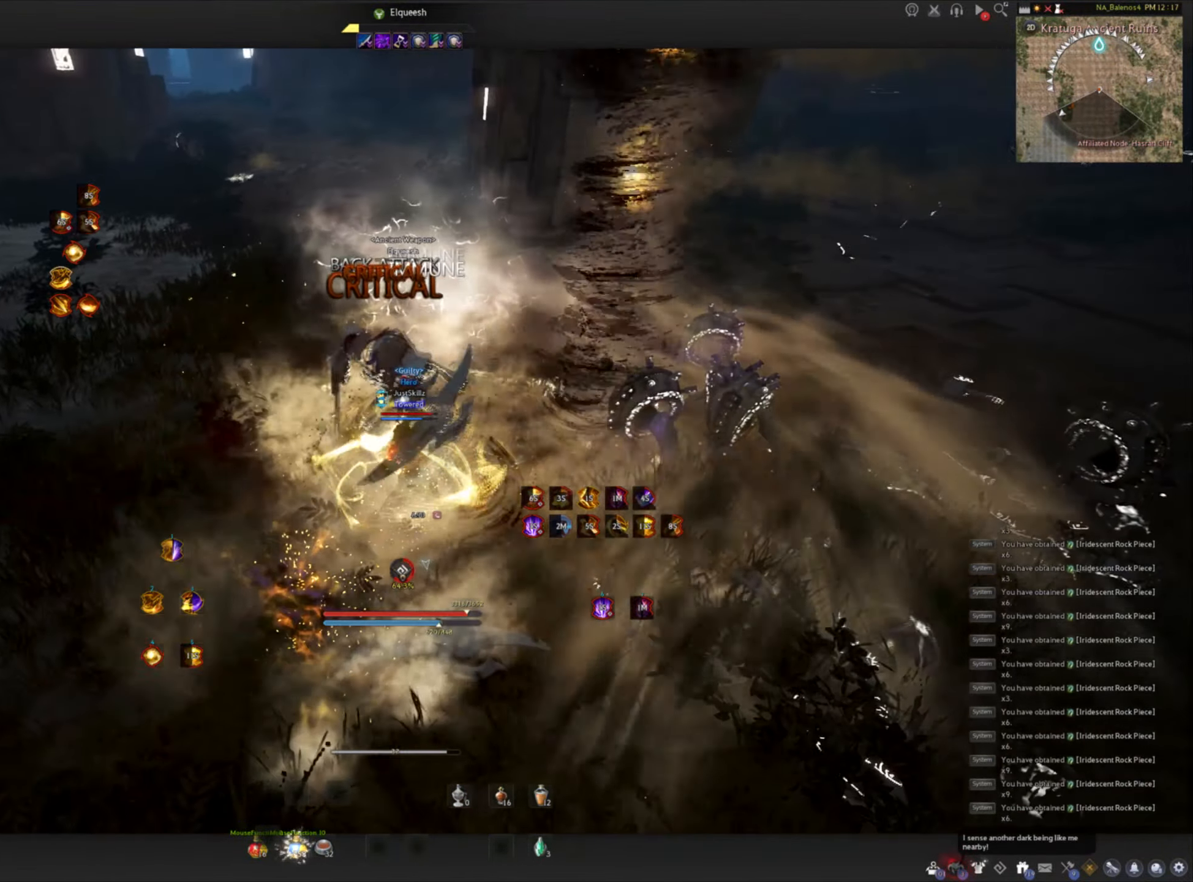
{"keys": ["shift"], "mouse": ["right"], "events": [[83, "mouse_right", "up"], [117, "mouse_right", "down"], [233, "mouse_right", "up"], [250, "mouse_right", "down"], [367, "mouse_right", "up"], [400, "mouse_right", "down"]]}
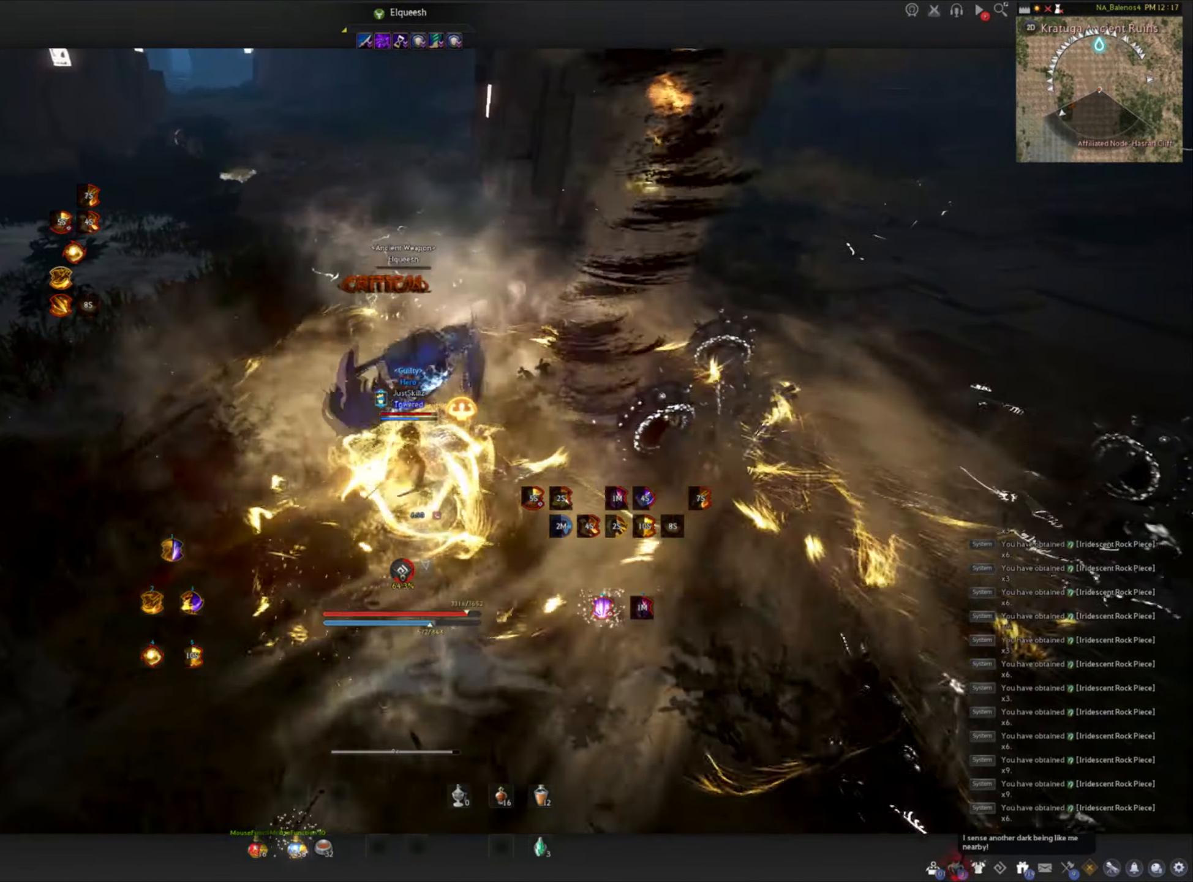
{"keys": [], "mouse": [], "events": [[84, "mouse_right", "up"], [117, "shift", "up"]]}
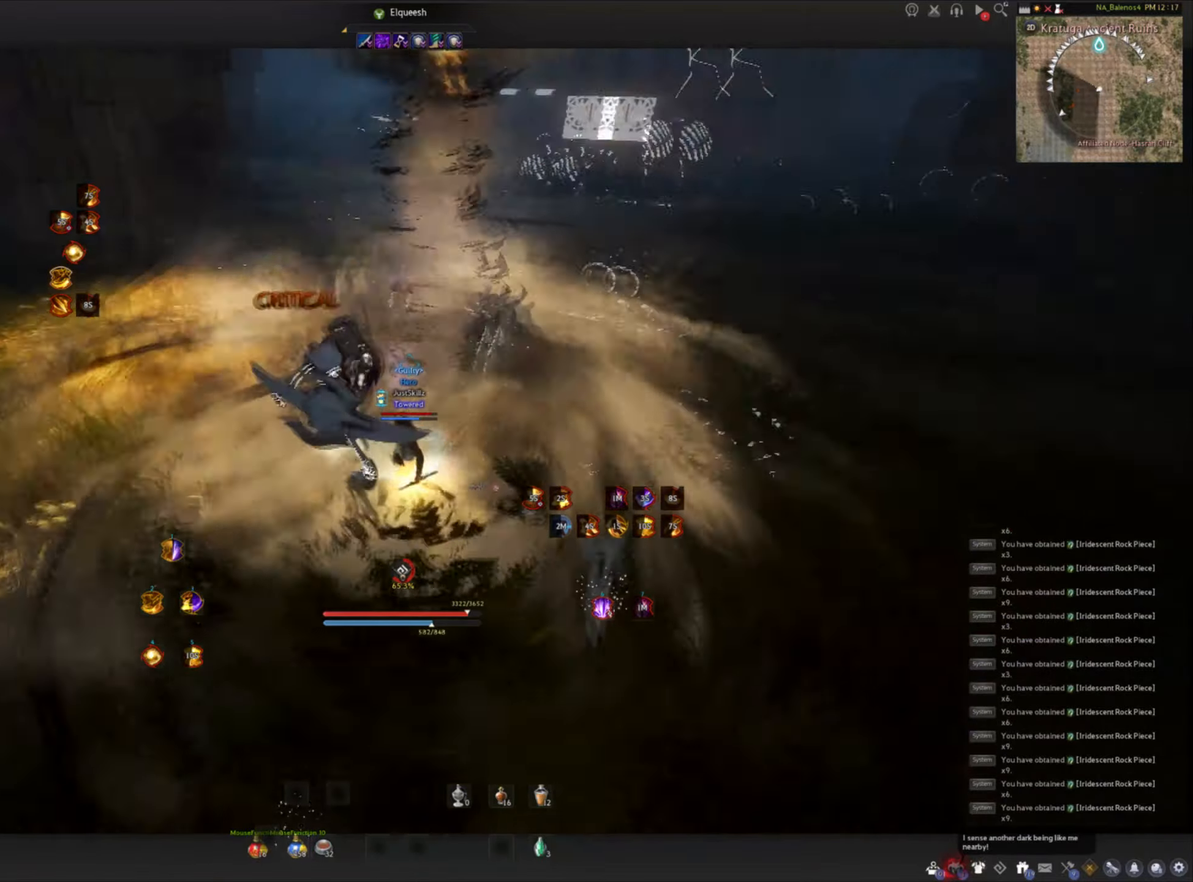
{"keys": ["f", "w"], "mouse": [], "events": [[100, "shift", "down"], [117, "w", "down"], [217, "shift", "up"], [367, "f", "down"]]}
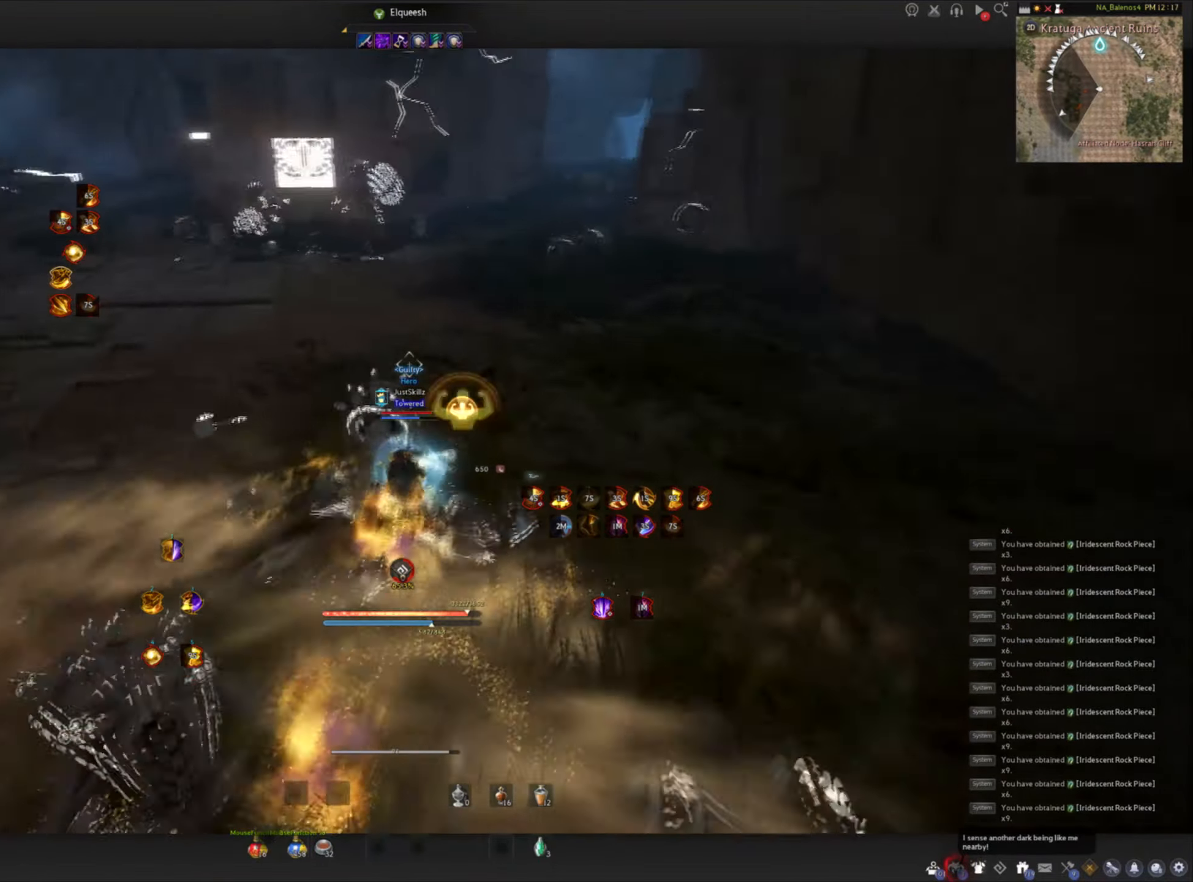
{"keys": ["w"], "mouse": ["left"], "events": [[350, "mouse_left", "down"], [417, "f", "up"]]}
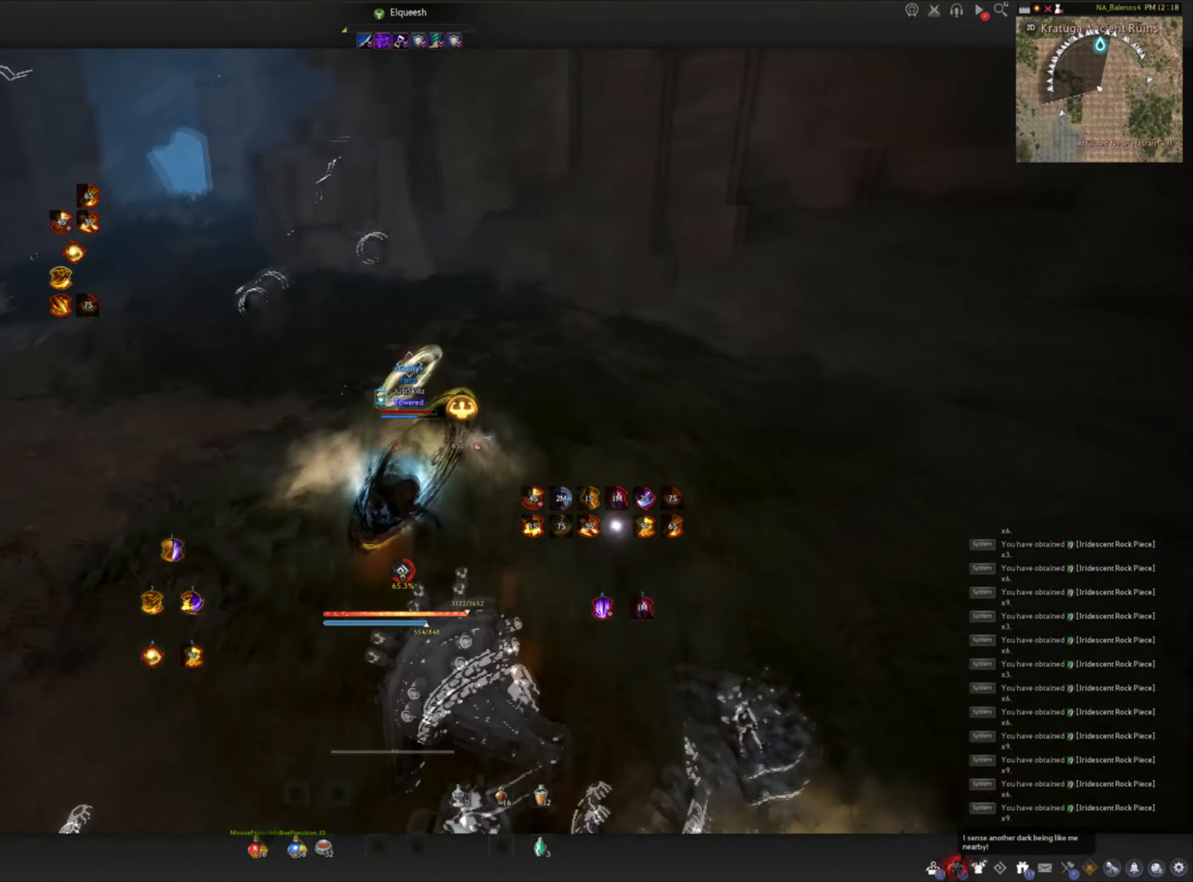
{"keys": ["w"], "mouse": [], "events": [[384, "mouse_left", "up"], [417, "shift", "down"], [500, "shift", "up"]]}
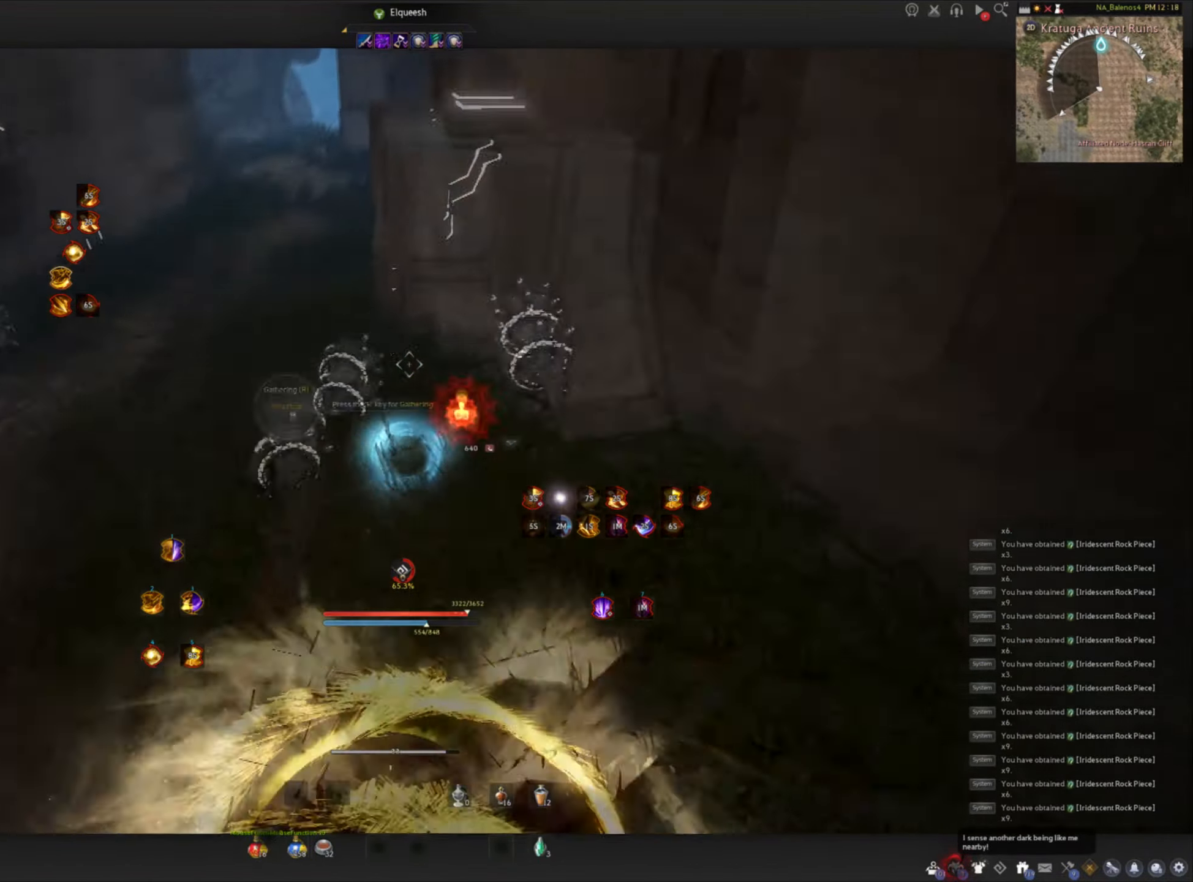
{"keys": [], "mouse": [], "events": [[17, "mouse_left", "down"], [150, "w", "up"], [500, "mouse_left", "up"]]}
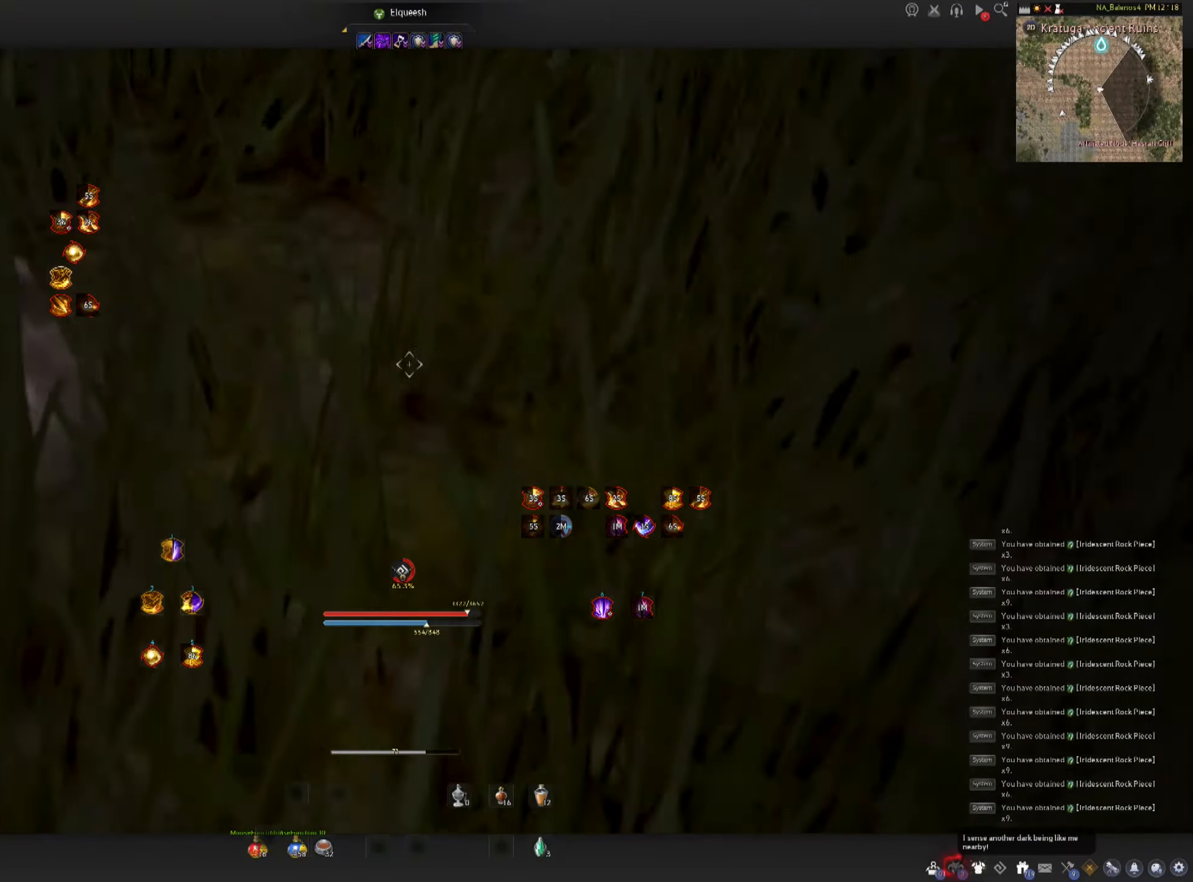
{"keys": [], "mouse": [], "events": [[84, "mouse_left", "down"], [134, "space", "down"], [184, "mouse_left", "up"], [184, "space", "up"], [234, "mouse_left", "down"], [284, "space", "down"], [334, "mouse_left", "up"], [367, "mouse_left", "down"], [400, "space", "up"], [434, "space", "down"], [484, "mouse_left", "up"], [500, "space", "up"]]}
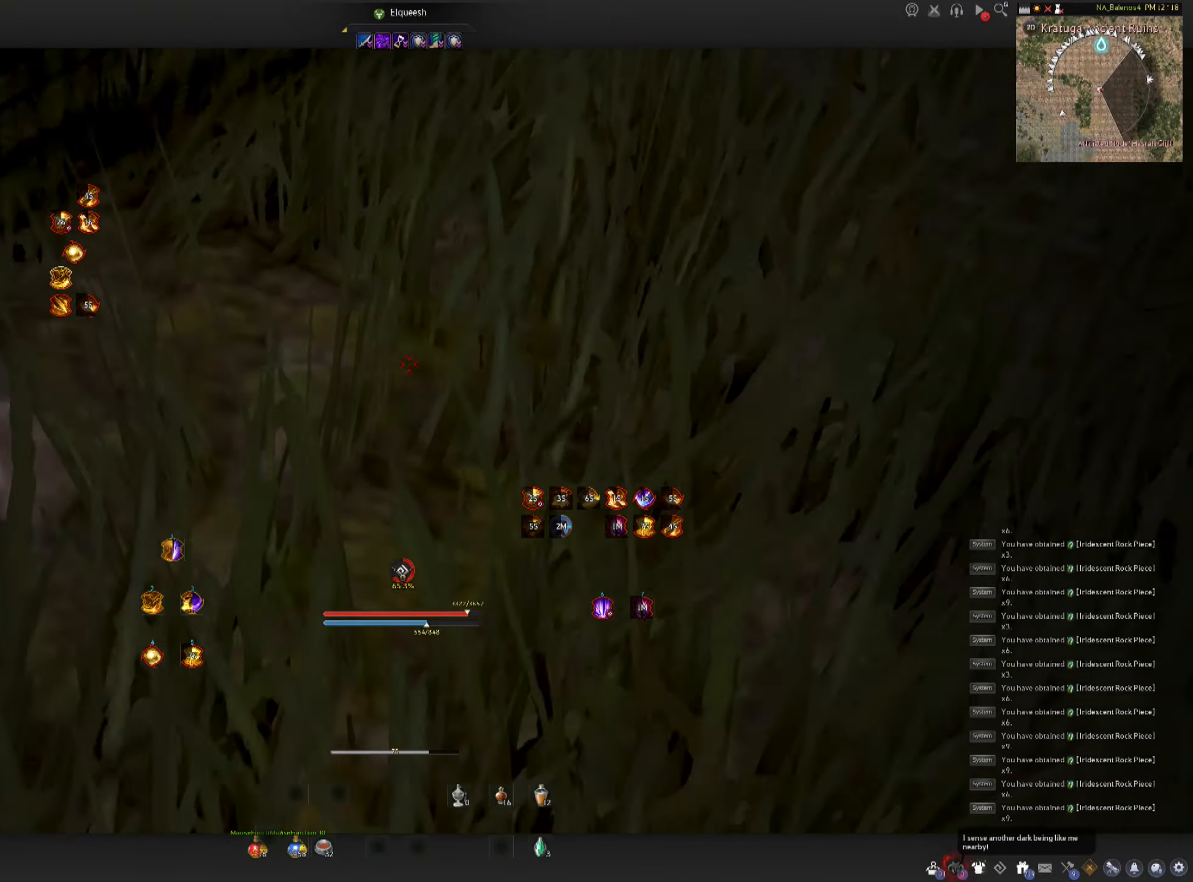
{"keys": ["d", "shift"], "mouse": [], "events": [[34, "mouse_left", "down"], [150, "mouse_left", "up"], [200, "d", "down"], [217, "shift", "down"]]}
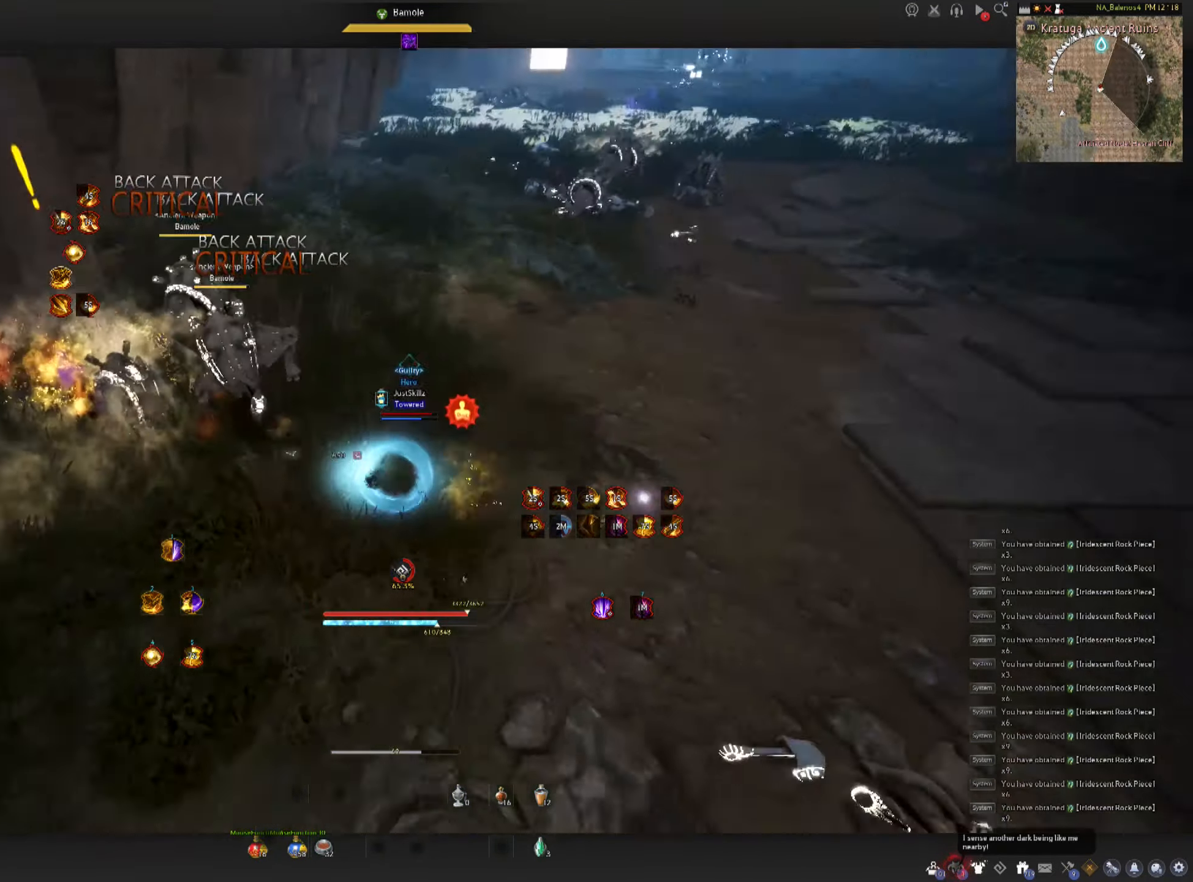
{"keys": [], "mouse": ["left"], "events": [[50, "d", "up"], [50, "shift", "up"], [117, "s", "down"], [150, "f", "down"], [350, "mouse_left", "down"], [400, "f", "up"], [400, "s", "up"], [400, "space", "down"], [450, "mouse_left", "up"], [450, "space", "up"], [500, "mouse_left", "down"]]}
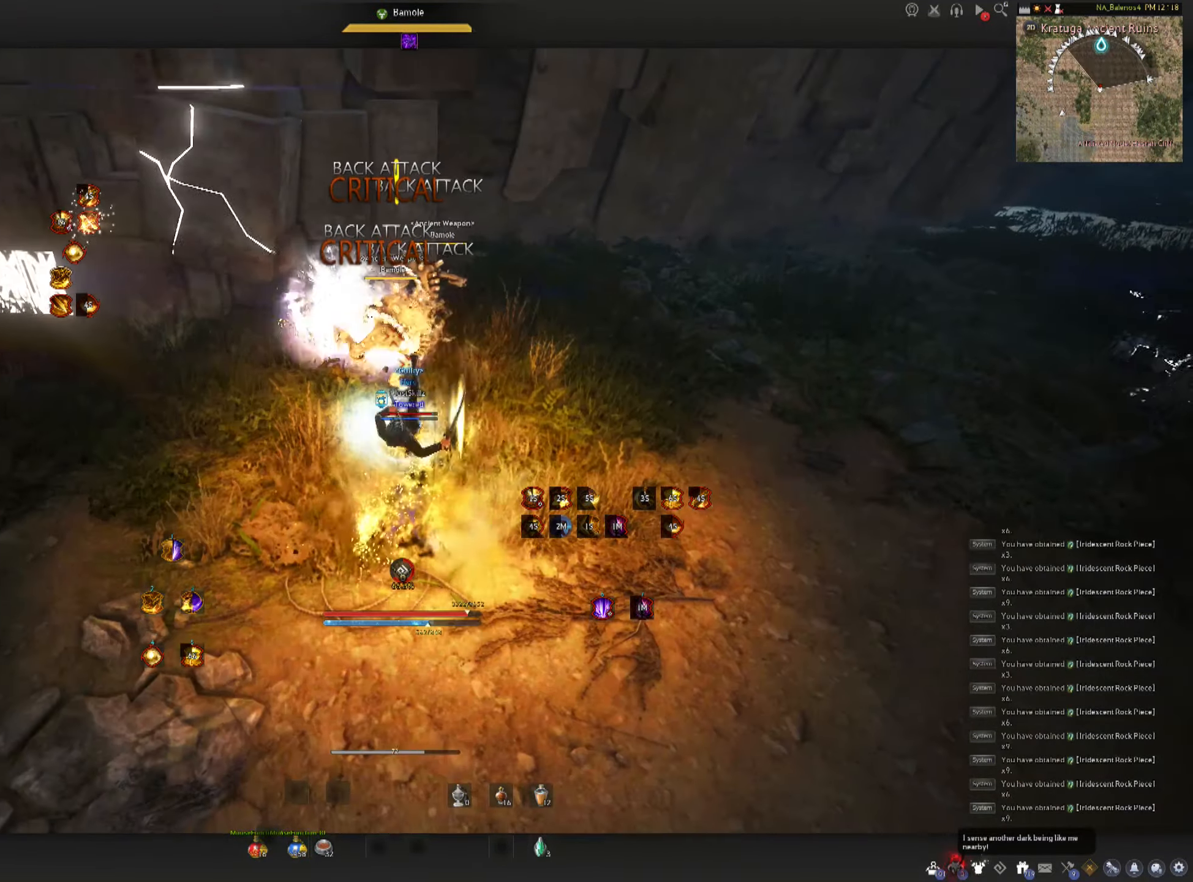
{"keys": ["a", "shift"], "mouse": [], "events": [[50, "space", "down"], [100, "mouse_left", "up"], [134, "space", "up"], [150, "mouse_left", "down"], [217, "space", "down"], [234, "mouse_left", "up"], [284, "mouse_left", "down"], [284, "space", "up"], [400, "mouse_left", "up"], [484, "shift", "down"], [500, "a", "down"]]}